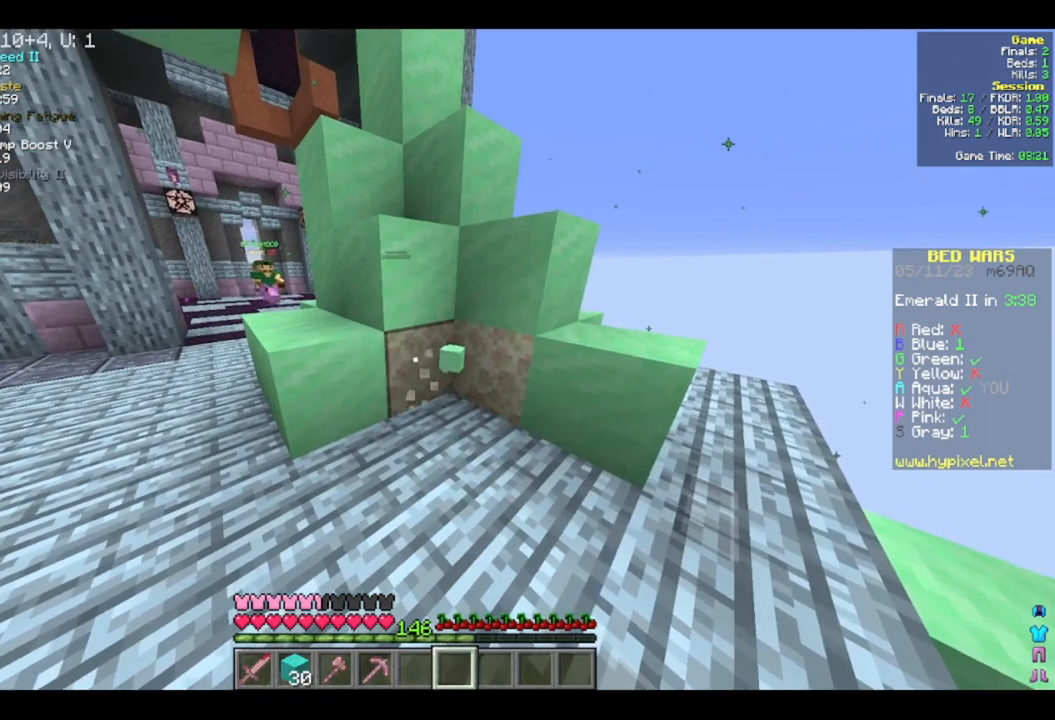
Gameplay with keyboard and mouse; each line is a JSON object with the keys and mouse buttons held at the frame after it. "events" lists presses ("down") and releases ("up") of "a", "d", "s", "w", "mouse_left" and "mouse_right" between this image and that frame as [ms after this image, input, new state], when the widget could be followed in between. "mouse_left", "mouse_right" = the "left", "right" buttons of the "mouse" list. No other keys are recorded. Fast repeated clicks can show as one long hold. Mouse movement is not recorded.
{"keys": ["w"], "mouse": ["left"], "events": [[483, "w", "down"]]}
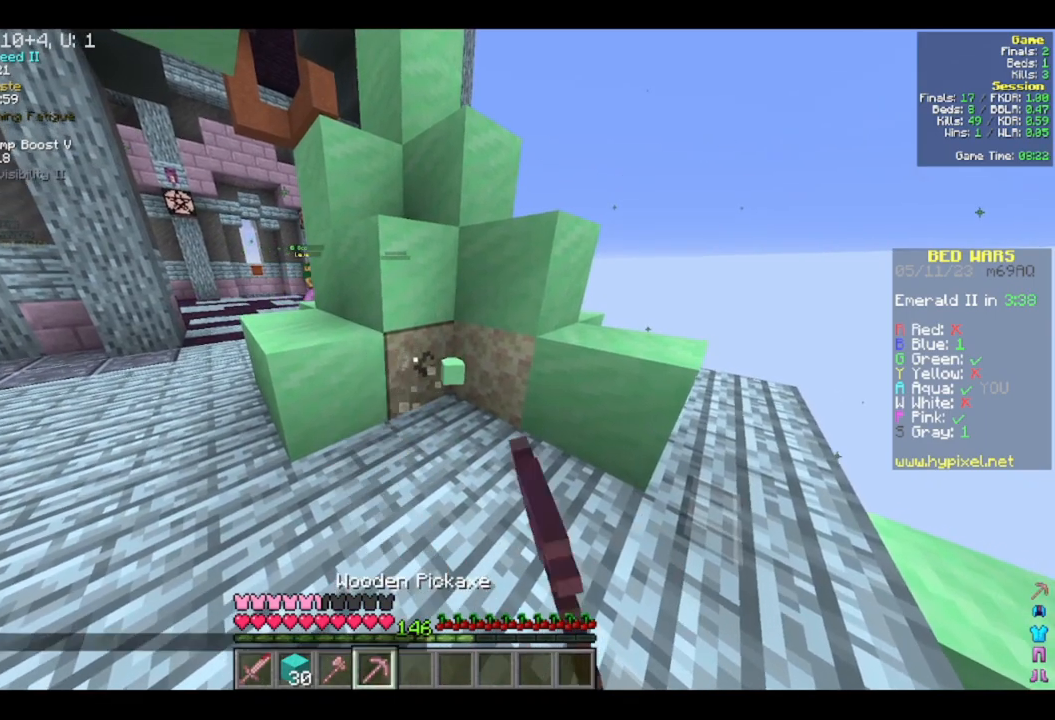
{"keys": [], "mouse": ["left"], "events": [[150, "w", "up"]]}
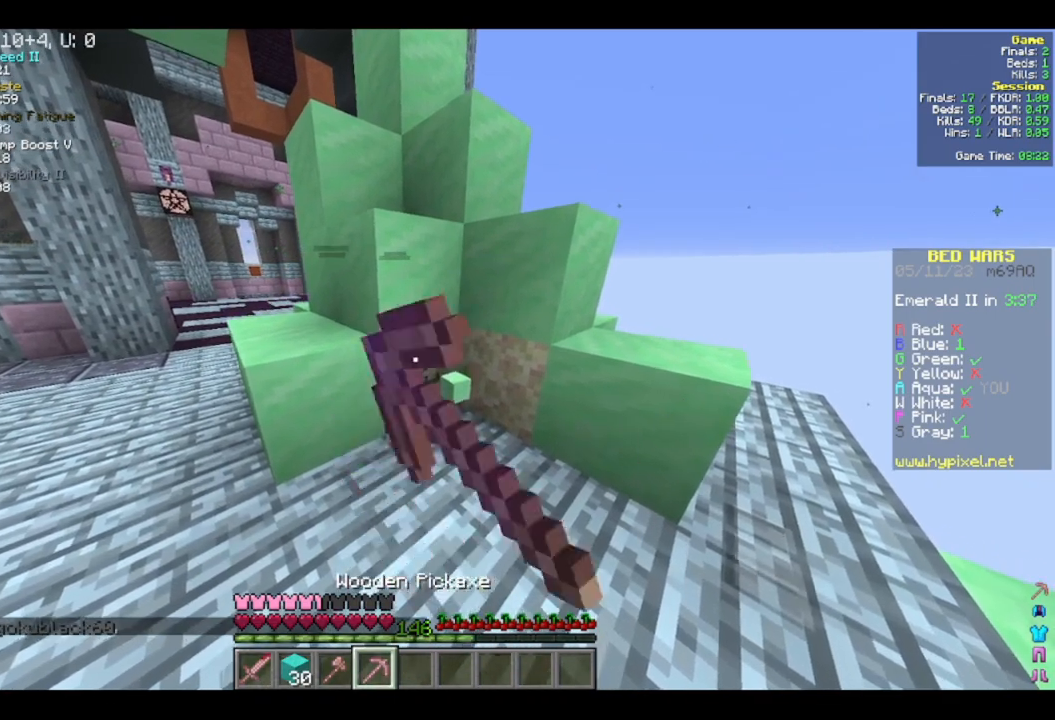
{"keys": [], "mouse": ["left"], "events": [[200, "w", "down"], [300, "w", "up"]]}
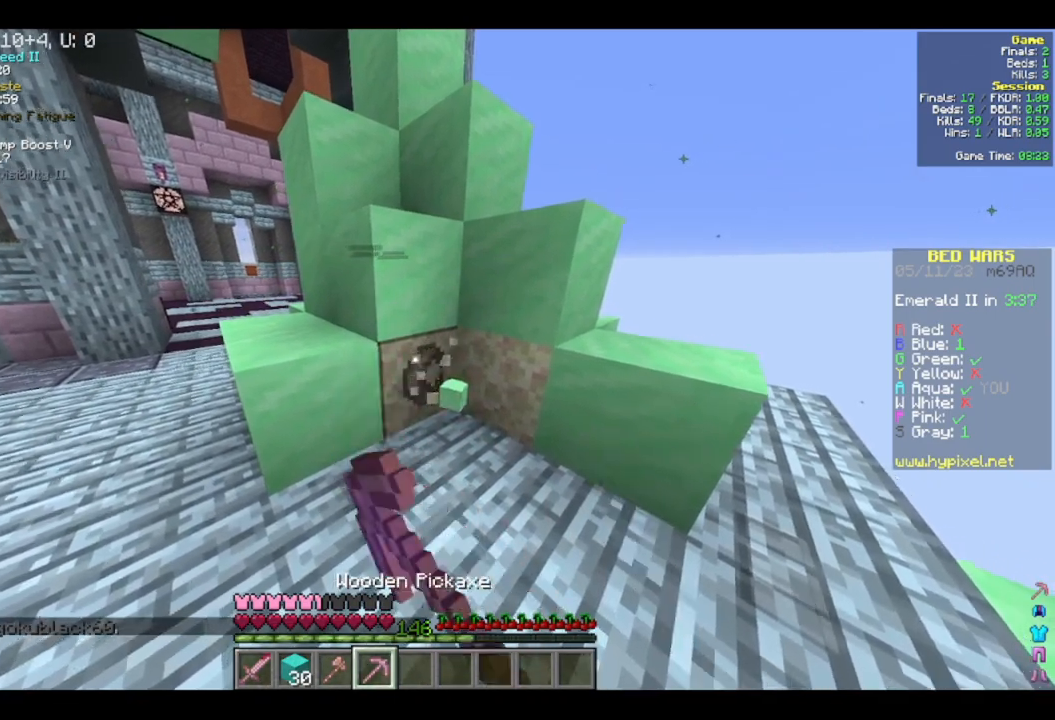
{"keys": [], "mouse": ["left"], "events": [[150, "w", "down"], [300, "w", "up"]]}
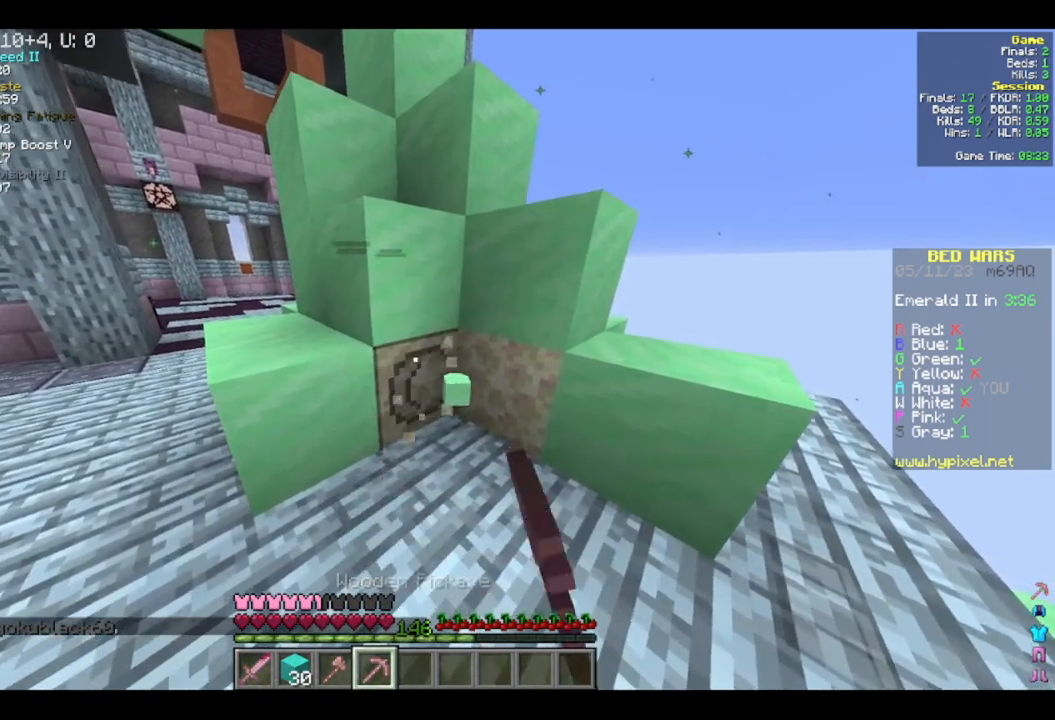
{"keys": [], "mouse": ["left"], "events": []}
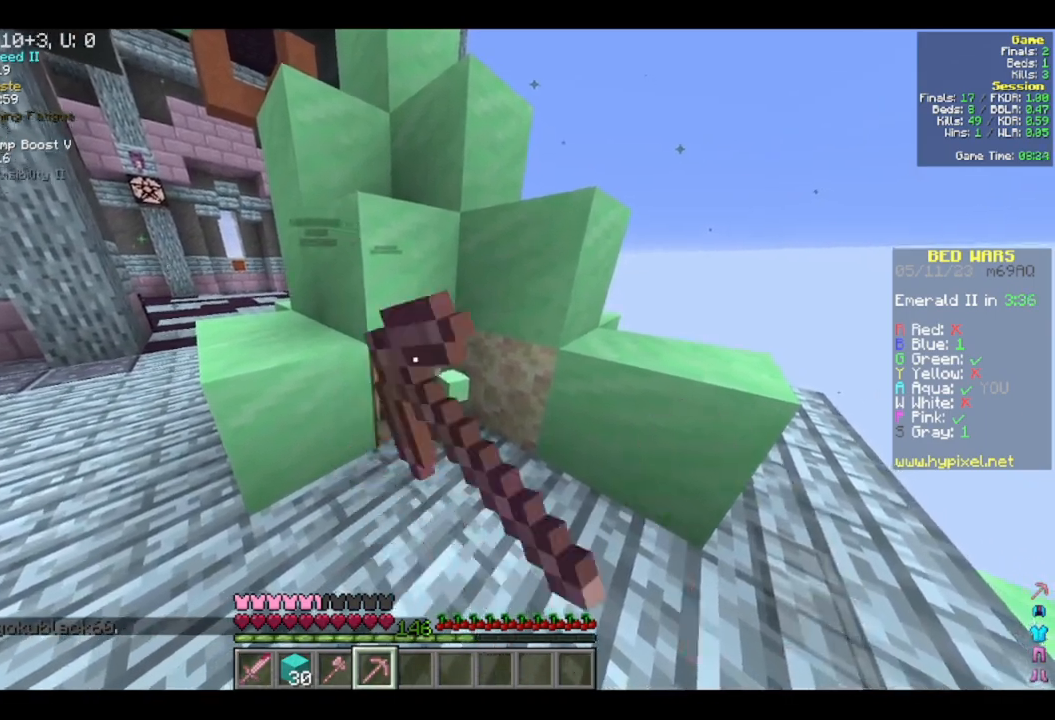
{"keys": [], "mouse": ["left"], "events": []}
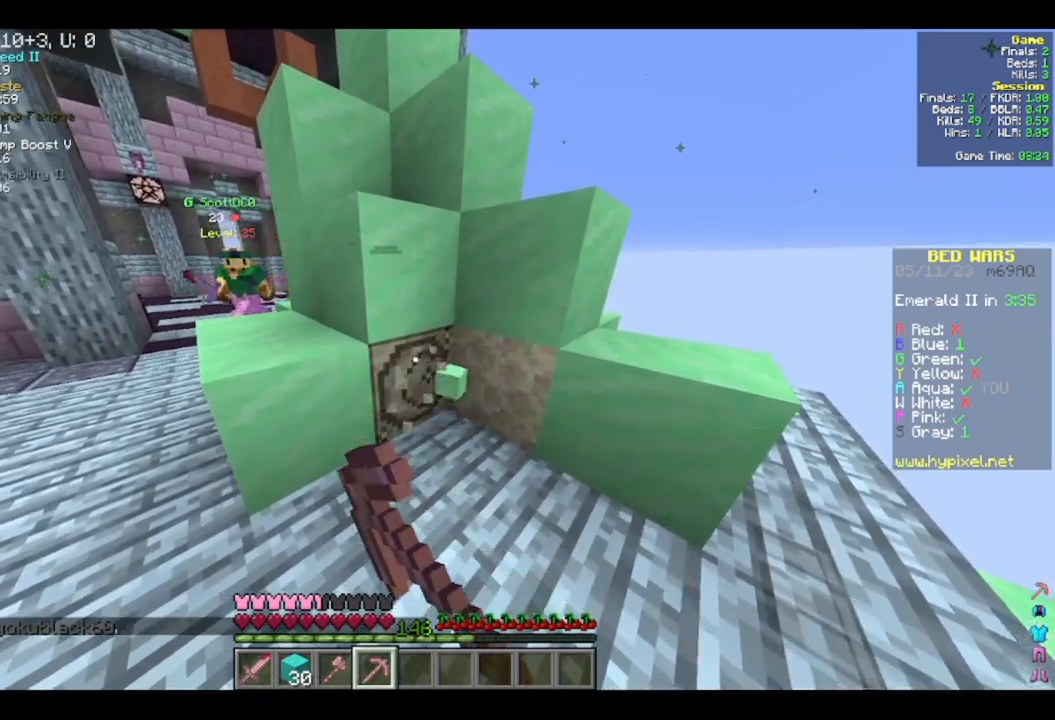
{"keys": [], "mouse": ["left"], "events": []}
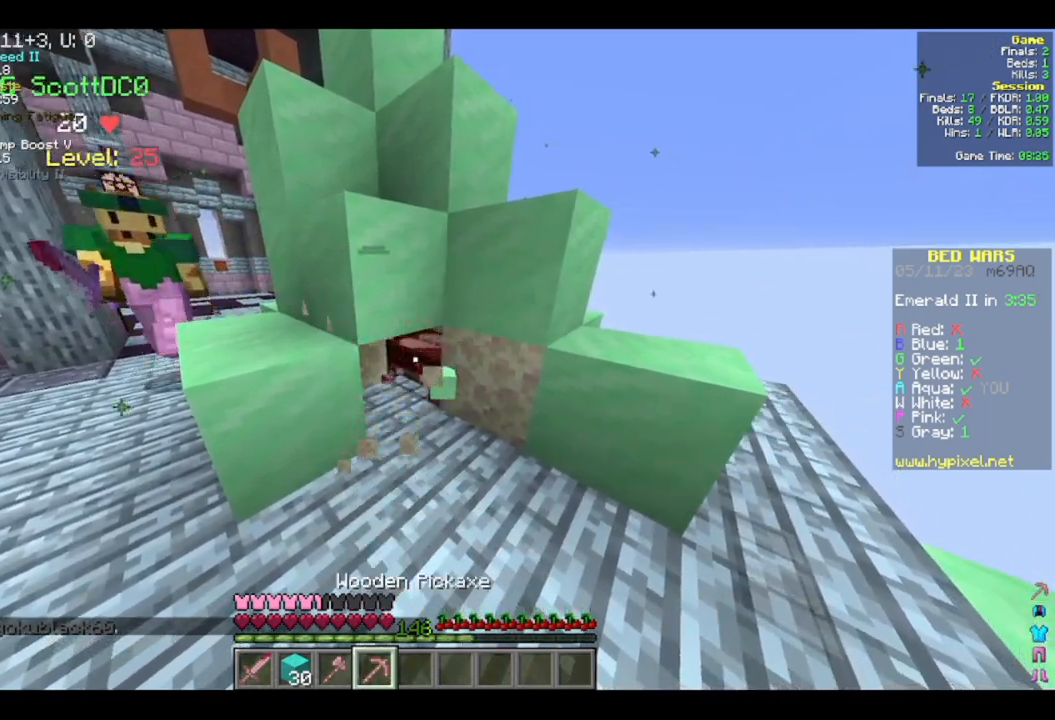
{"keys": ["w"], "mouse": ["left"], "events": [[483, "w", "down"]]}
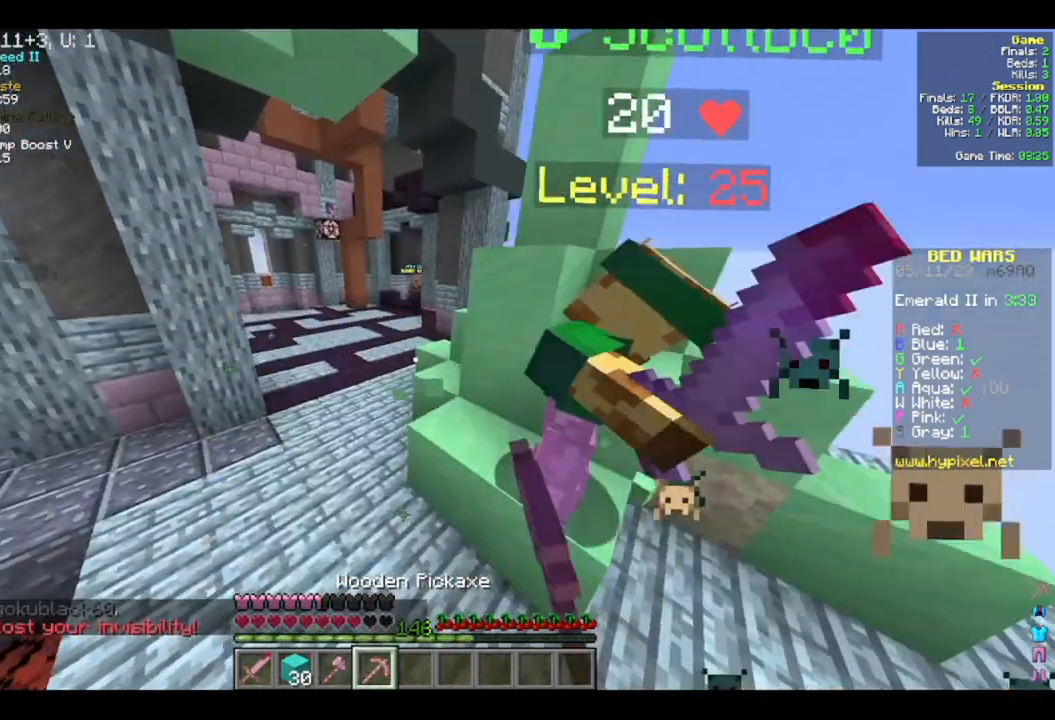
{"keys": ["w"], "mouse": [], "events": [[183, "mouse_left", "up"]]}
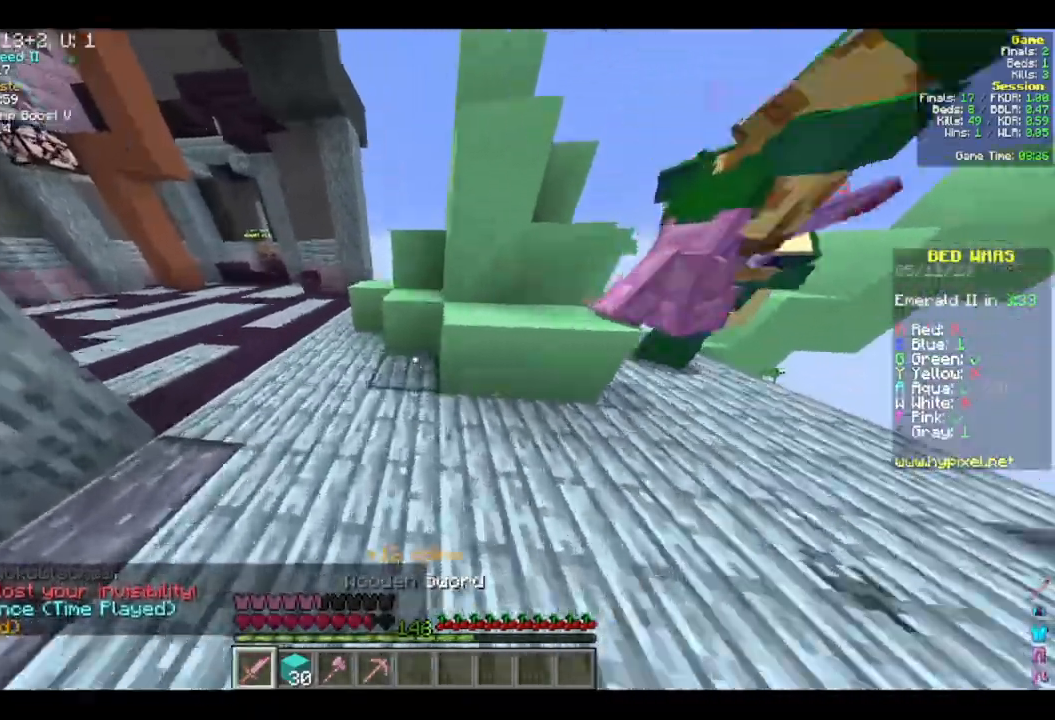
{"keys": ["d", "w"], "mouse": ["left"], "events": [[183, "a", "down"], [283, "mouse_left", "down"], [450, "a", "up"], [450, "d", "down"]]}
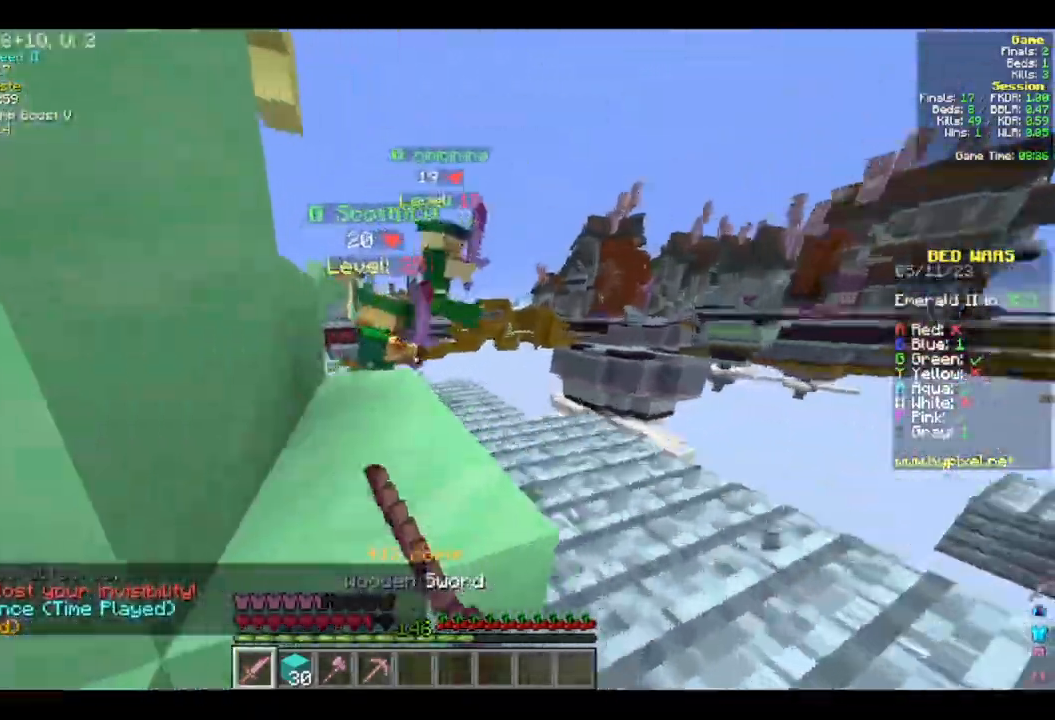
{"keys": ["a"], "mouse": ["left"], "events": [[283, "d", "up"], [283, "mouse_left", "up"], [350, "a", "down"], [350, "mouse_left", "down"], [500, "w", "up"]]}
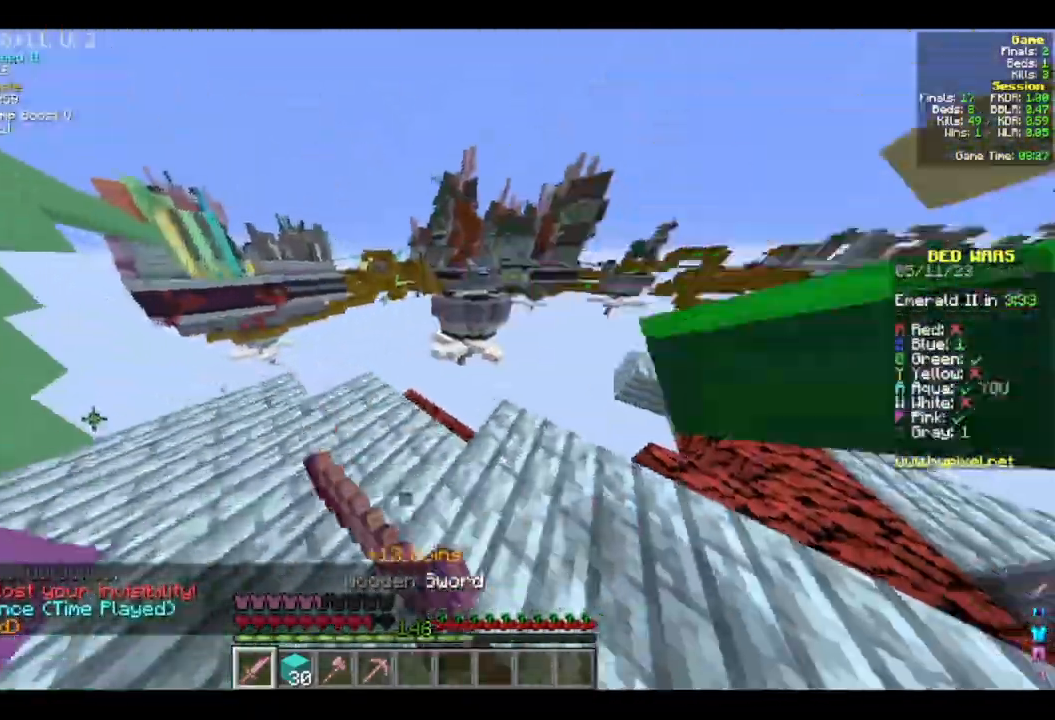
{"keys": ["d", "w"], "mouse": ["left"], "events": [[33, "s", "down"], [50, "d", "down"], [150, "a", "up"], [200, "s", "up"], [283, "mouse_left", "up"], [283, "w", "down"], [333, "mouse_left", "down"], [450, "mouse_left", "up"], [483, "mouse_left", "down"]]}
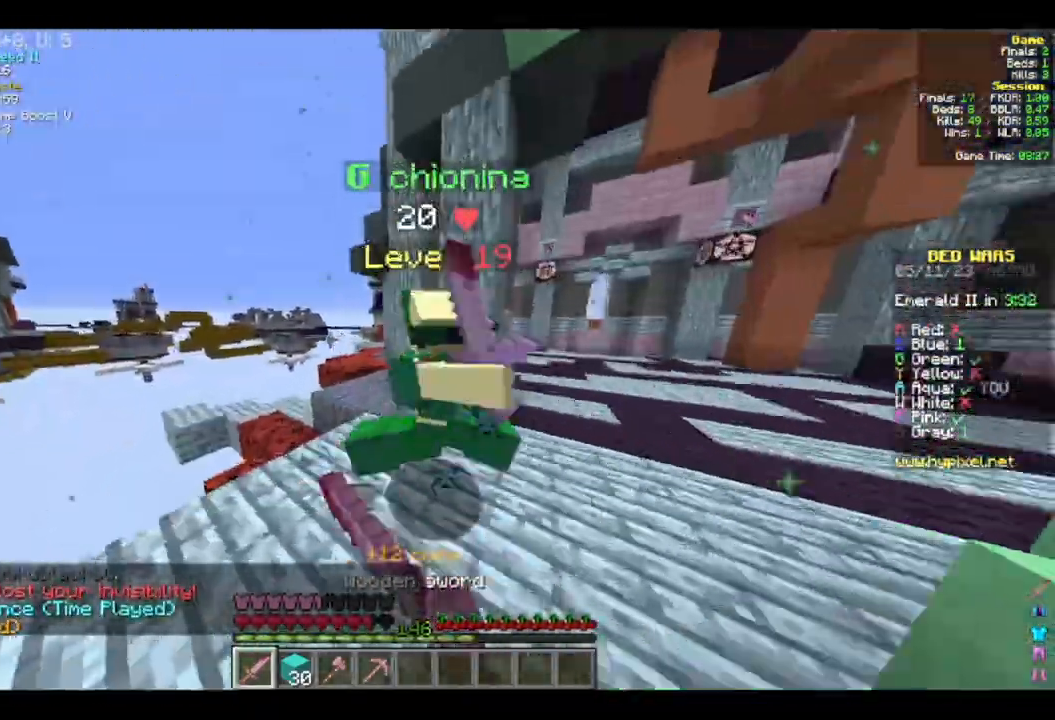
{"keys": ["d", "w"], "mouse": ["left"], "events": [[433, "mouse_left", "up"], [467, "mouse_left", "down"]]}
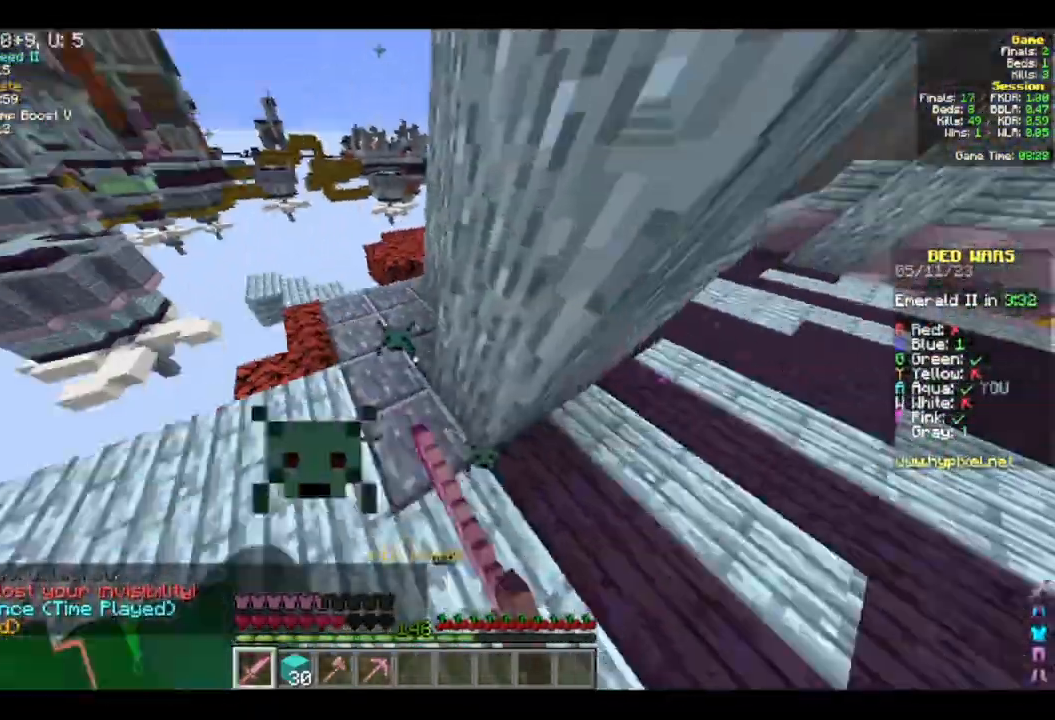
{"keys": ["w"], "mouse": ["left"], "events": [[117, "mouse_left", "up"], [133, "a", "down"], [167, "d", "up"], [167, "mouse_left", "down"], [283, "mouse_left", "up"], [350, "mouse_left", "down"], [467, "a", "up"]]}
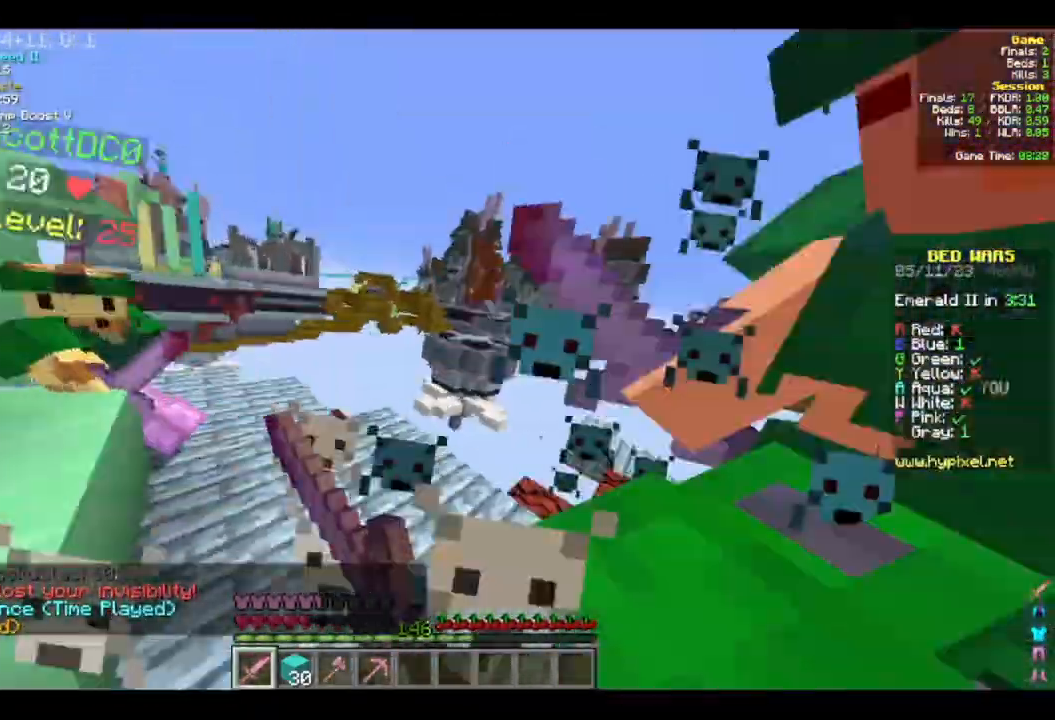
{"keys": ["d", "w"], "mouse": ["left"], "events": [[67, "a", "down"], [67, "w", "up"], [100, "s", "down"], [183, "a", "up"], [217, "d", "down"], [283, "mouse_left", "up"], [317, "s", "up"], [350, "mouse_left", "down"], [367, "w", "down"]]}
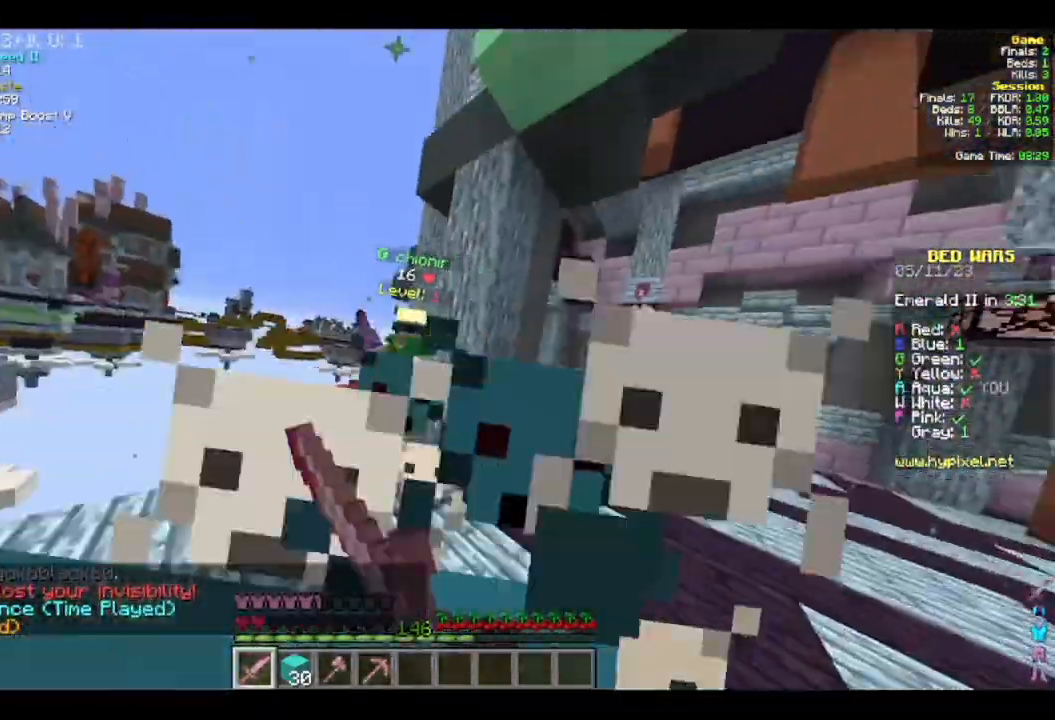
{"keys": ["d", "w"], "mouse": ["left"], "events": [[200, "d", "up"], [400, "d", "down"]]}
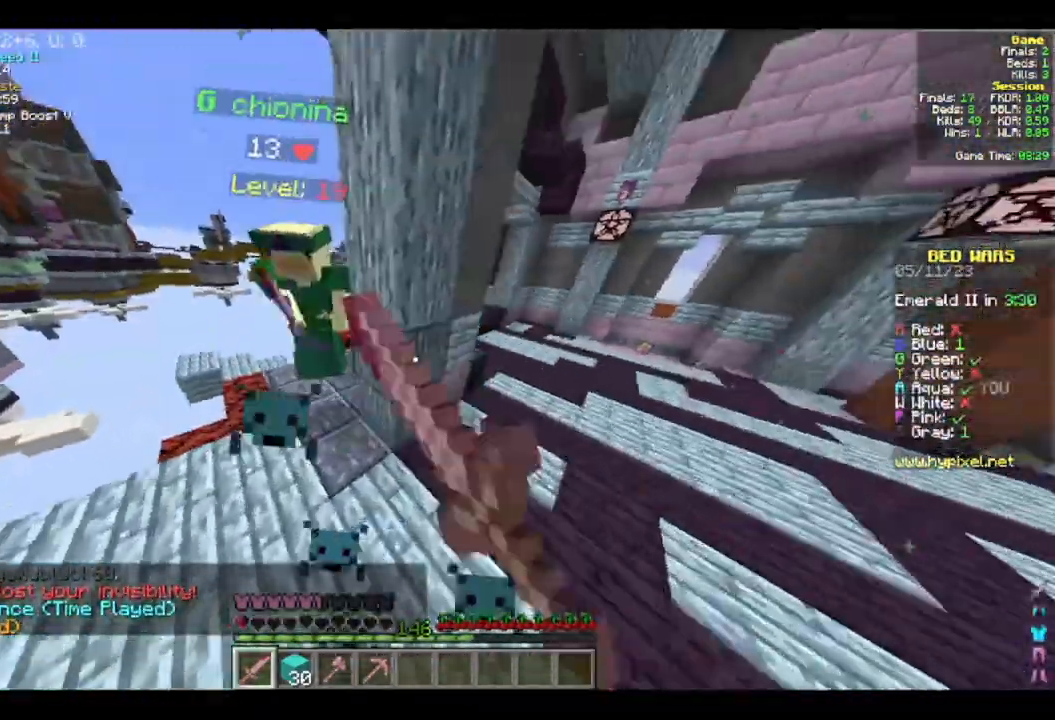
{"keys": ["w"], "mouse": ["left"], "events": [[83, "a", "down"], [117, "w", "up"], [133, "d", "up"], [183, "s", "down"], [433, "s", "up"], [450, "a", "up"], [450, "w", "down"]]}
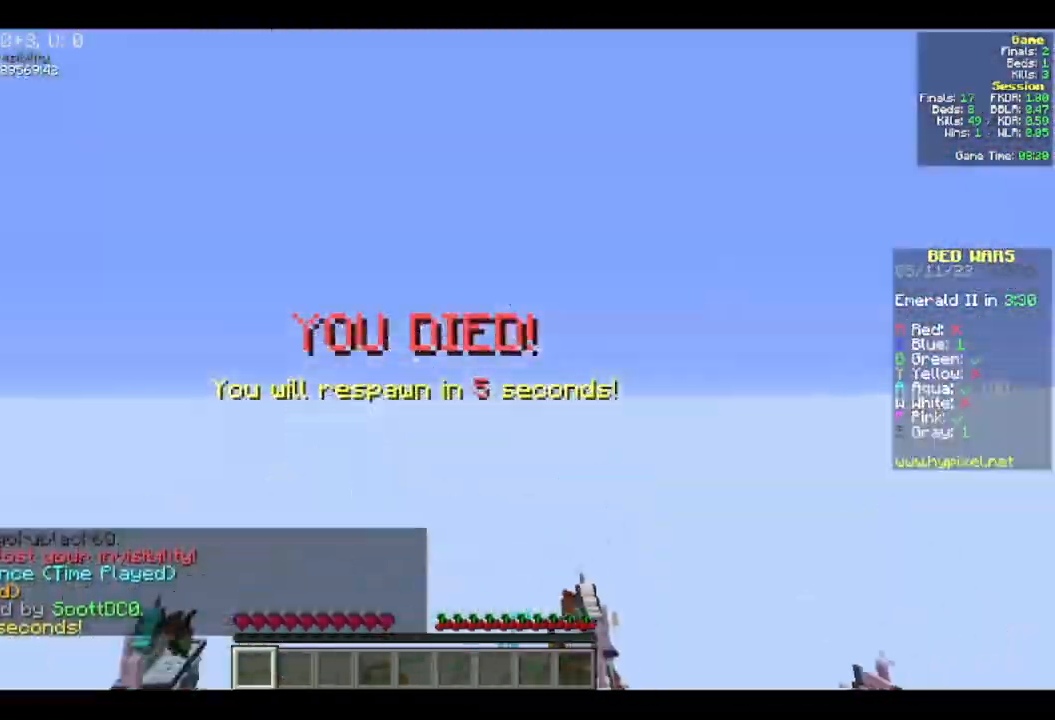
{"keys": [], "mouse": [], "events": [[200, "mouse_left", "up"], [250, "w", "up"]]}
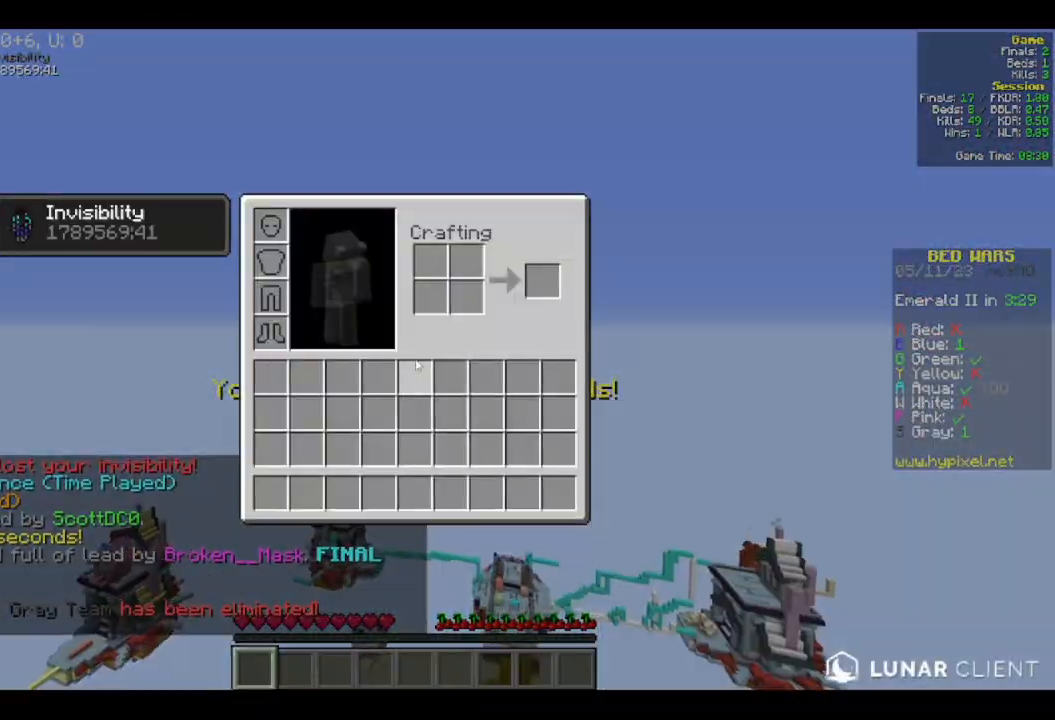
{"keys": [], "mouse": [], "events": []}
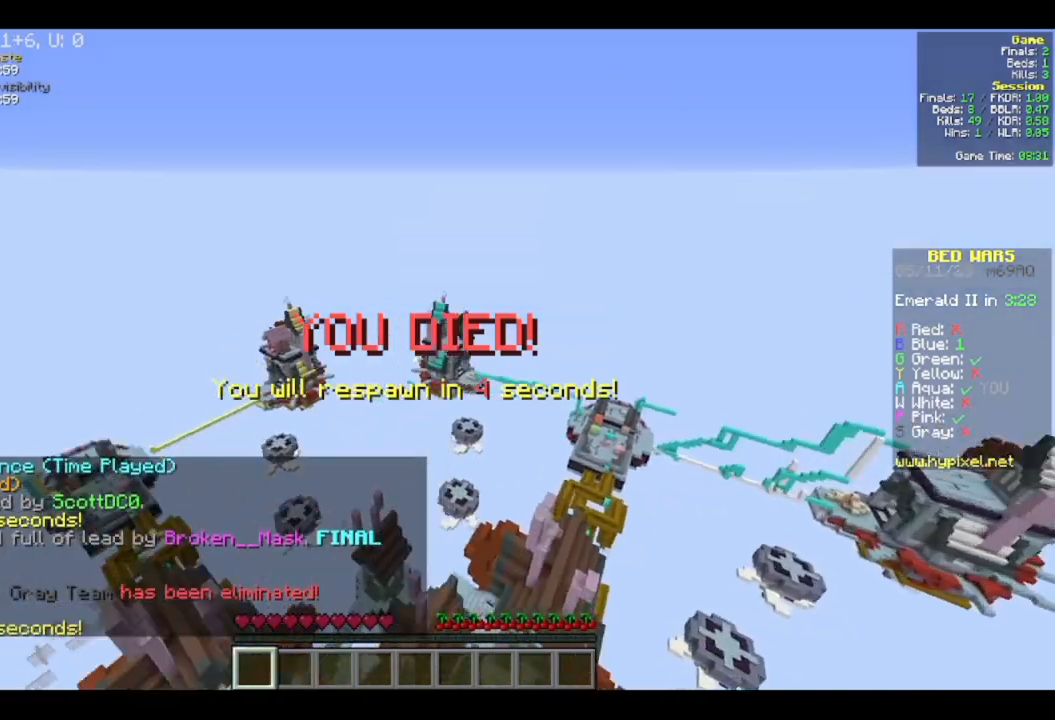
{"keys": [], "mouse": [], "events": []}
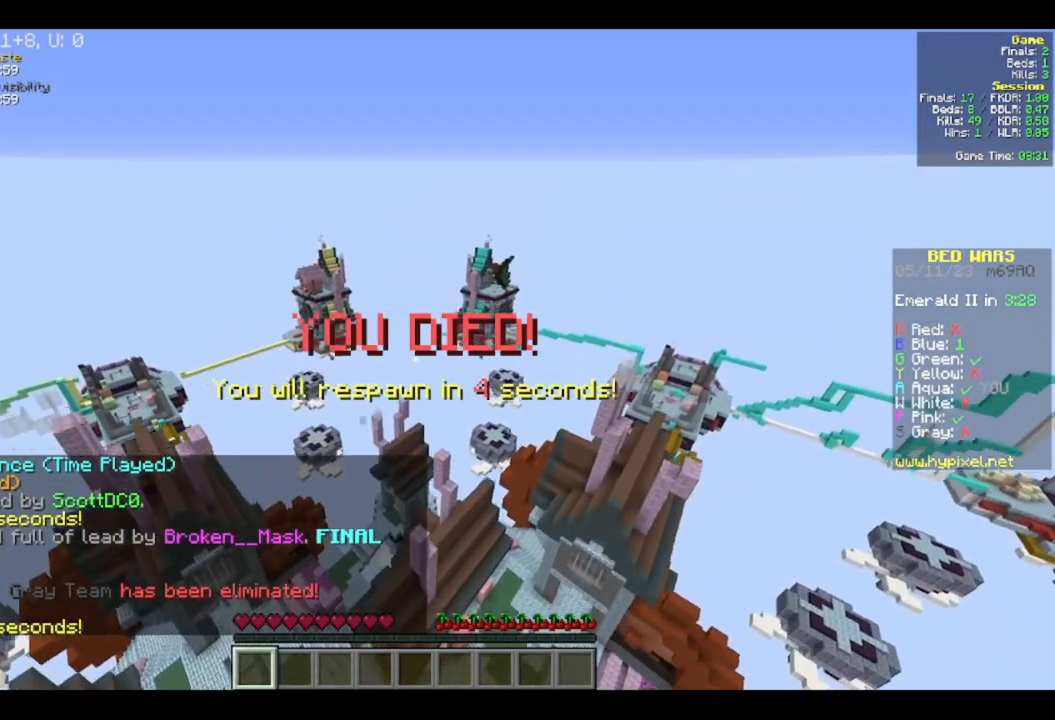
{"keys": [], "mouse": [], "events": []}
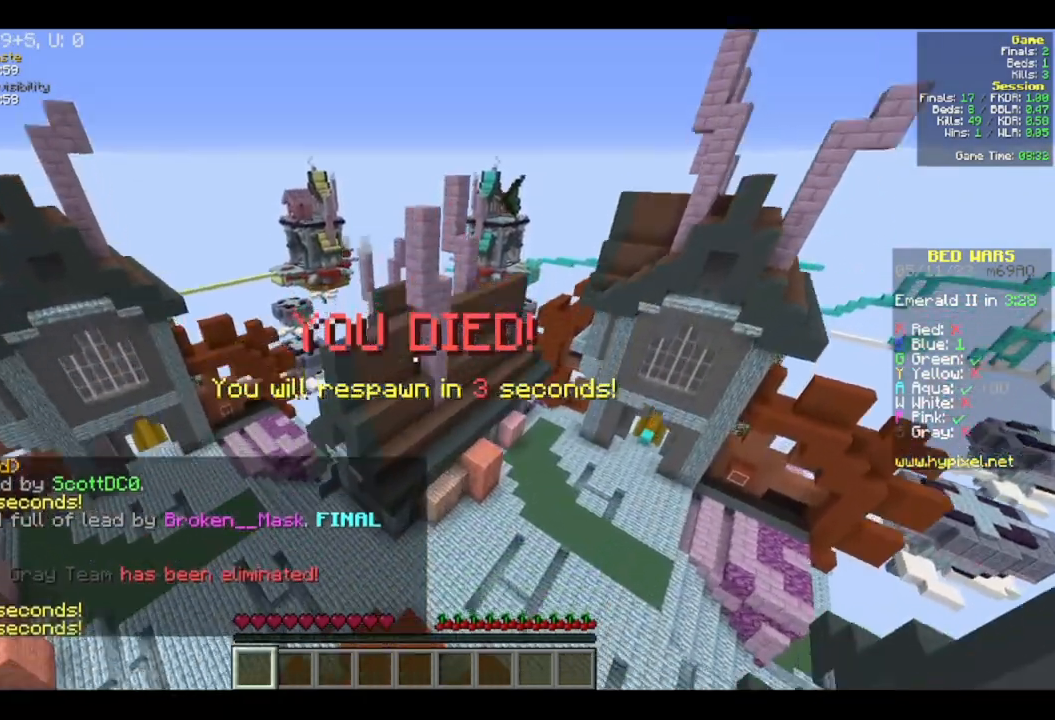
{"keys": [], "mouse": [], "events": []}
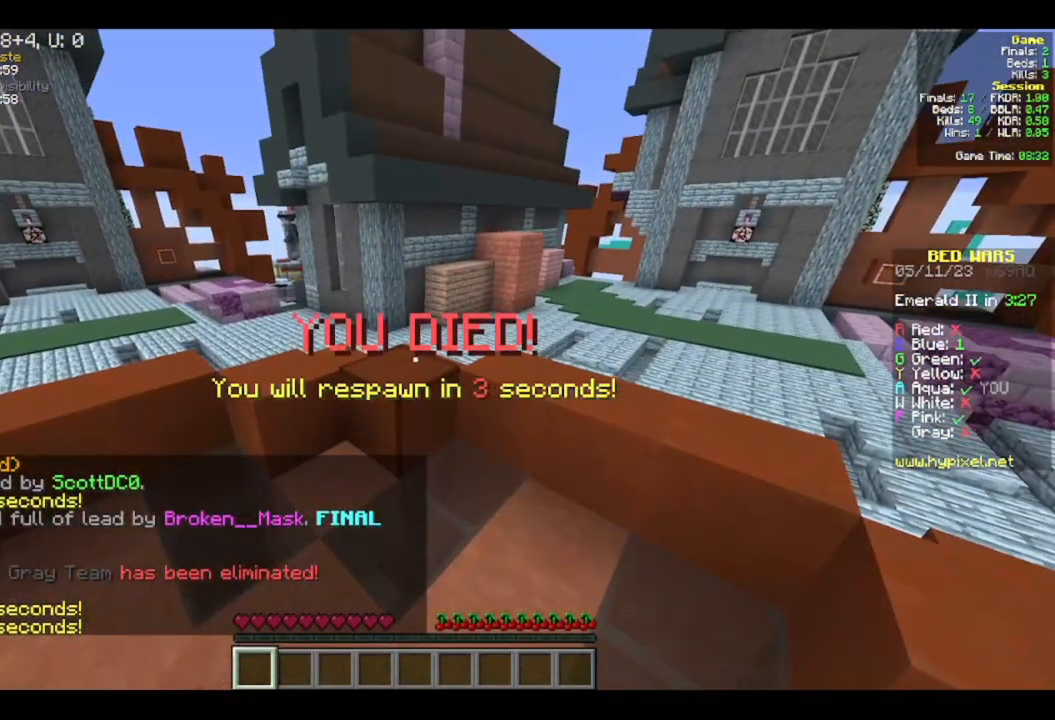
{"keys": [], "mouse": [], "events": []}
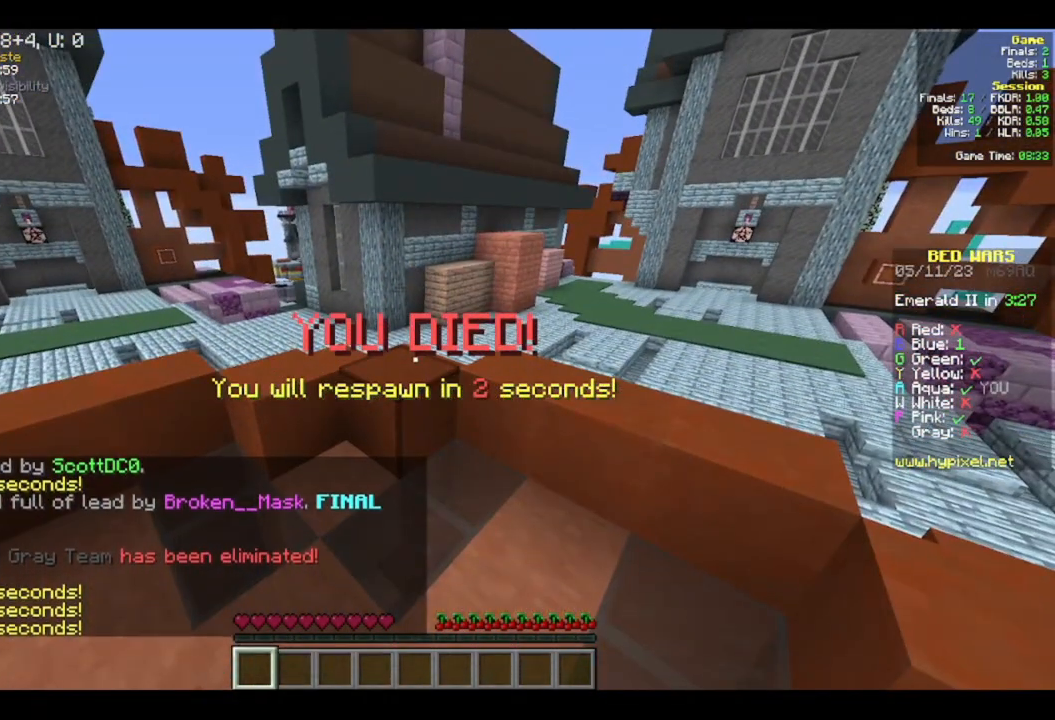
{"keys": [], "mouse": [], "events": []}
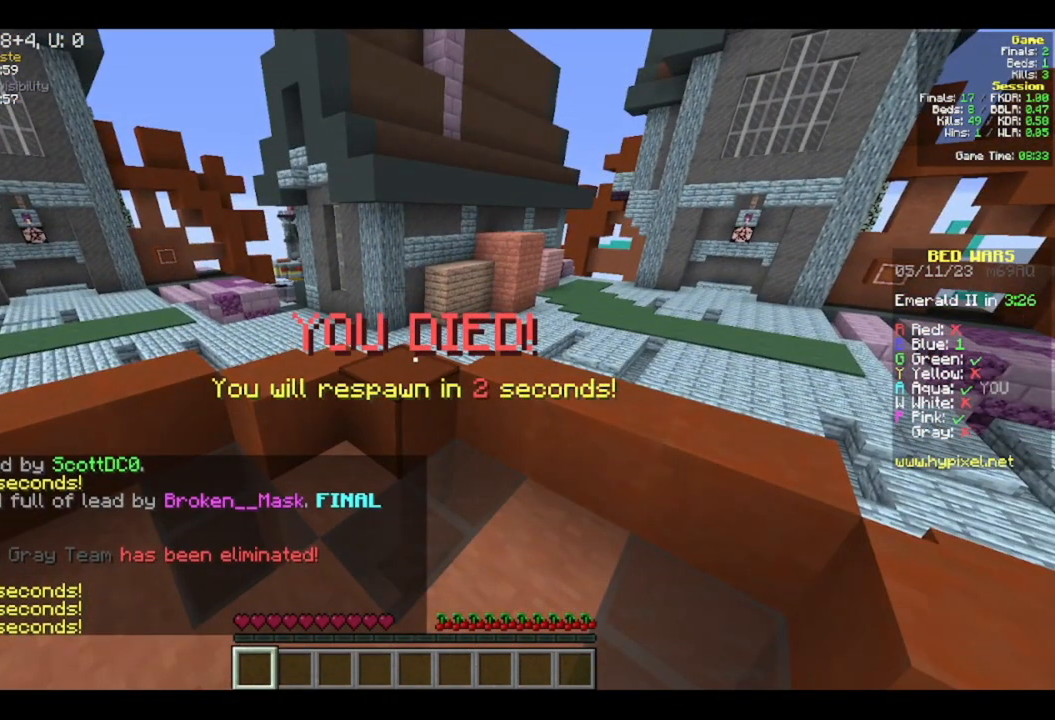
{"keys": [], "mouse": [], "events": []}
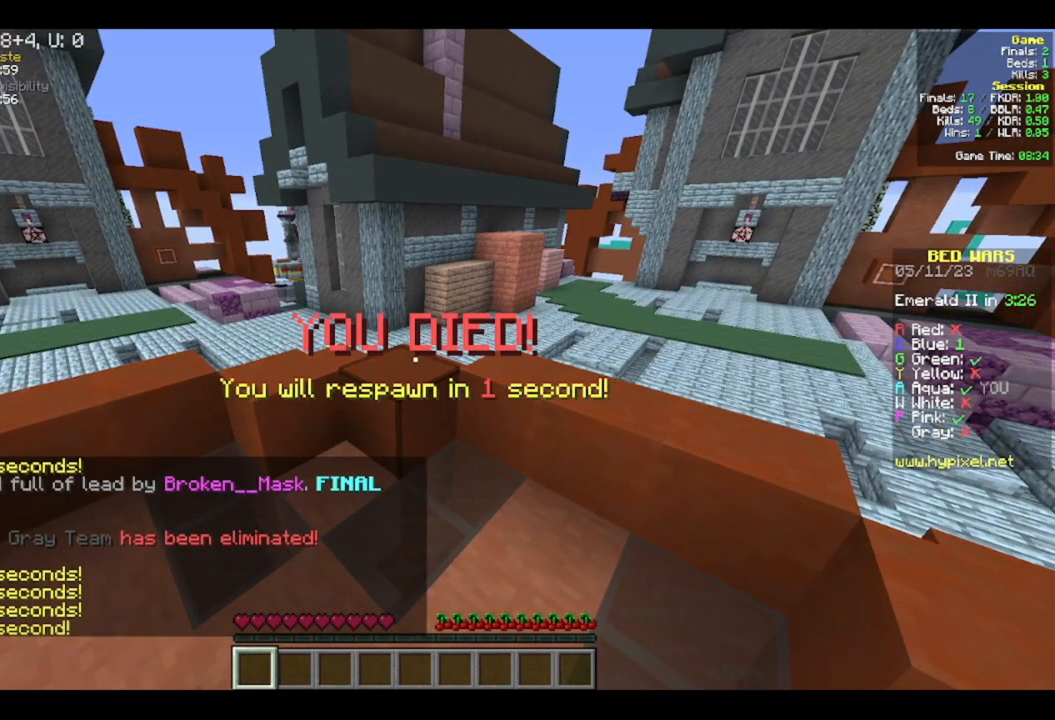
{"keys": [], "mouse": [], "events": []}
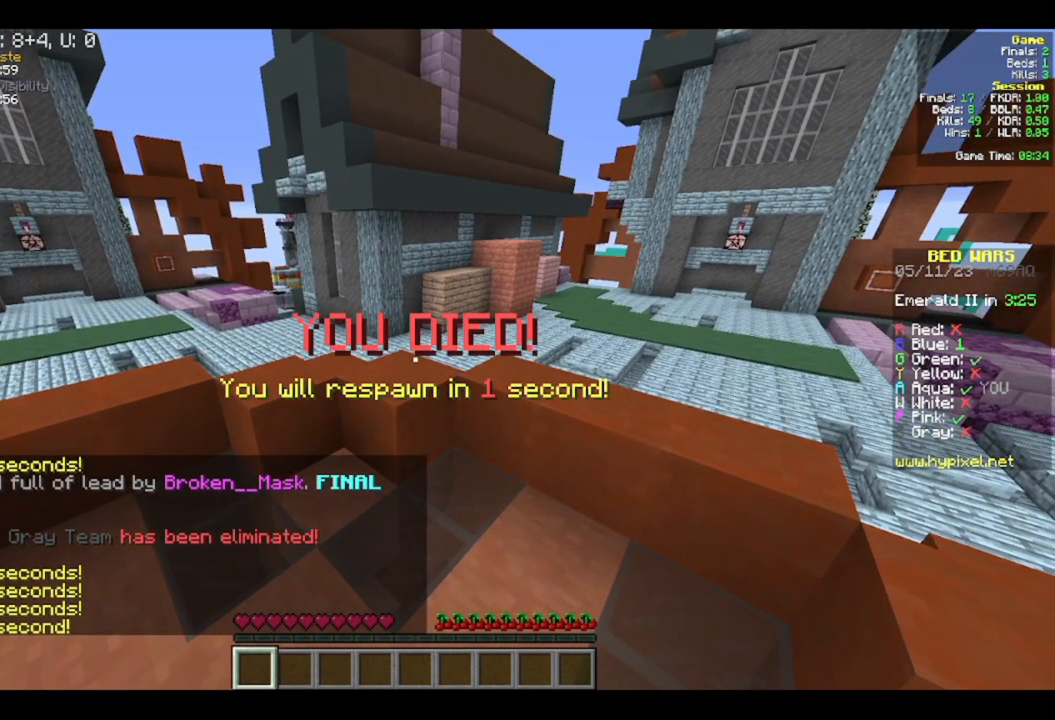
{"keys": [], "mouse": [], "events": []}
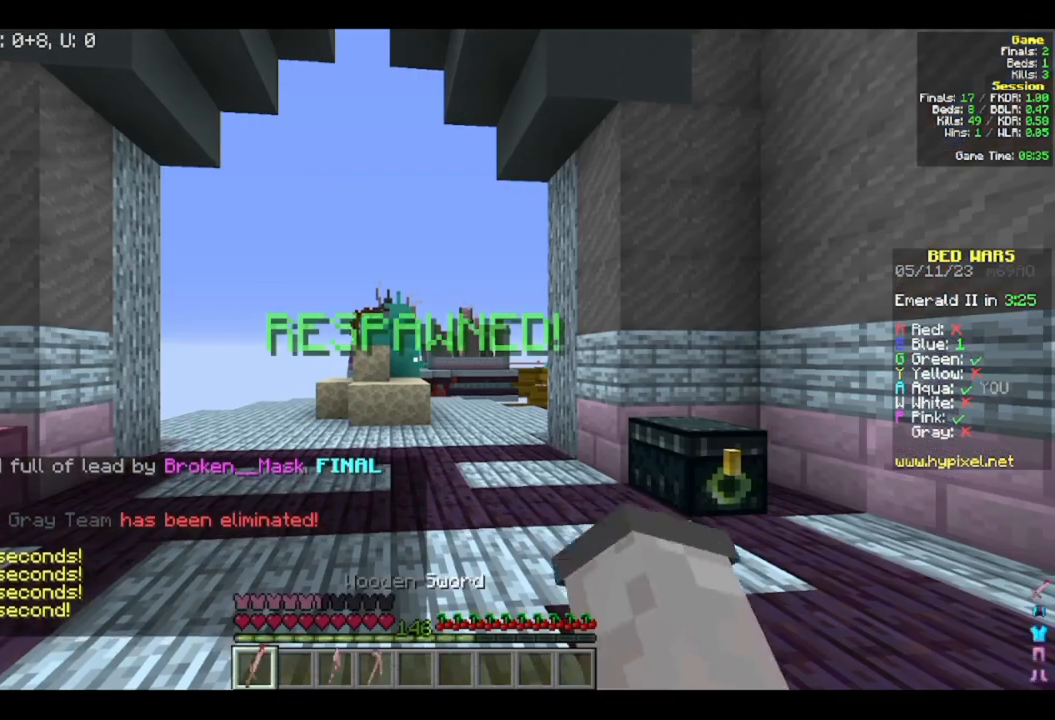
{"keys": ["s"], "mouse": [], "events": [[367, "s", "down"]]}
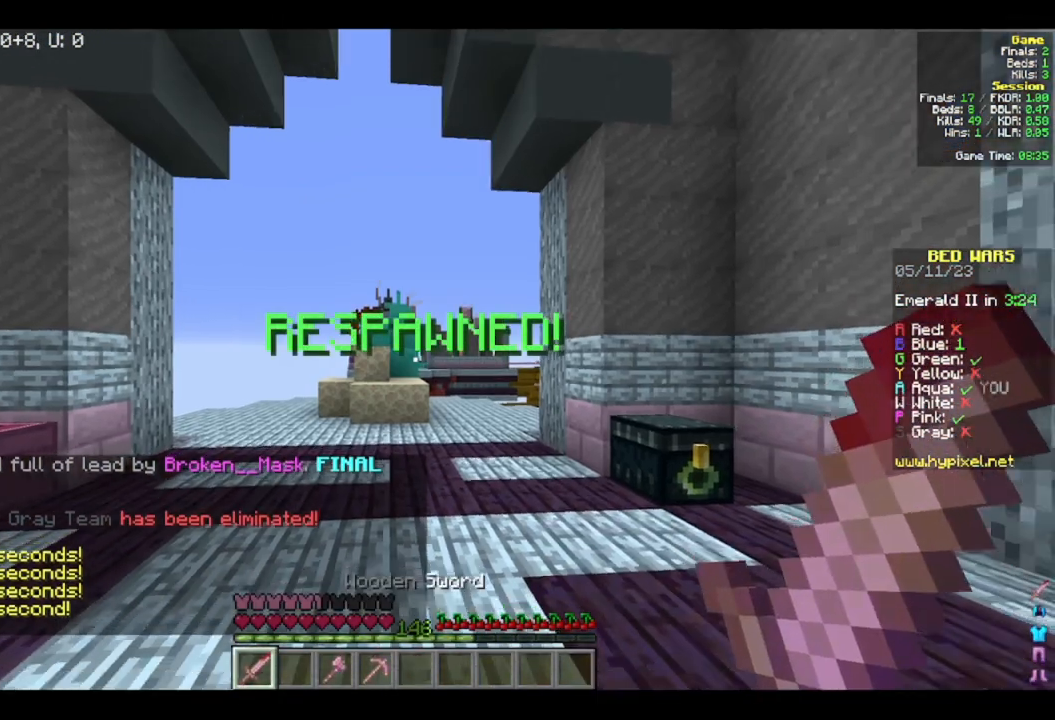
{"keys": ["s"], "mouse": [], "events": []}
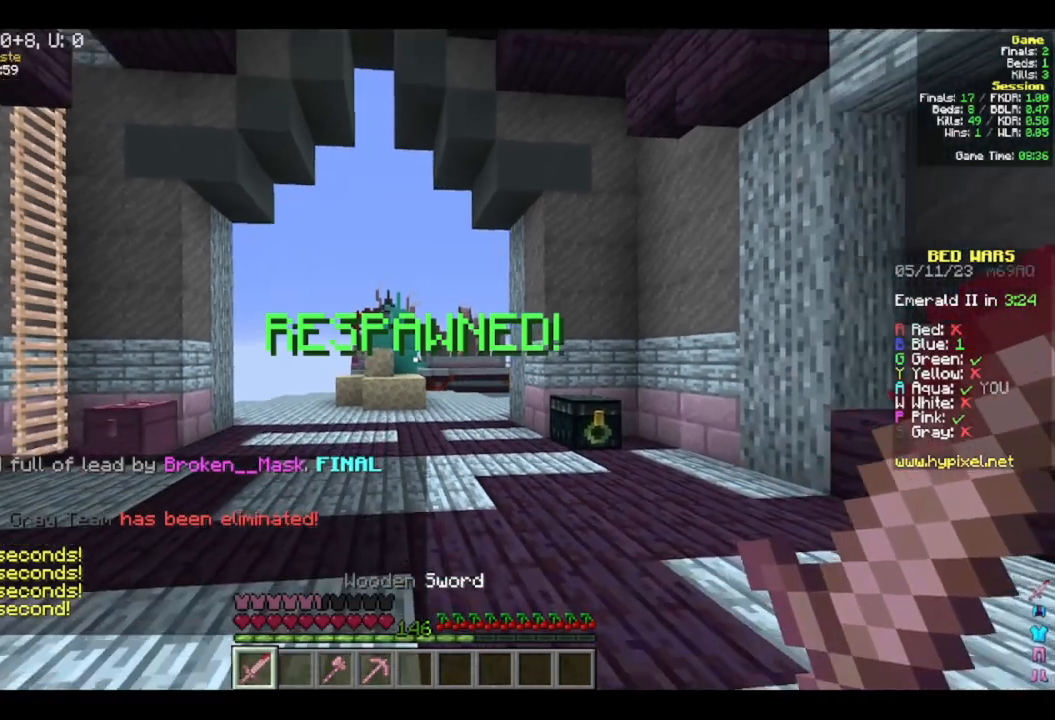
{"keys": ["s"], "mouse": [], "events": []}